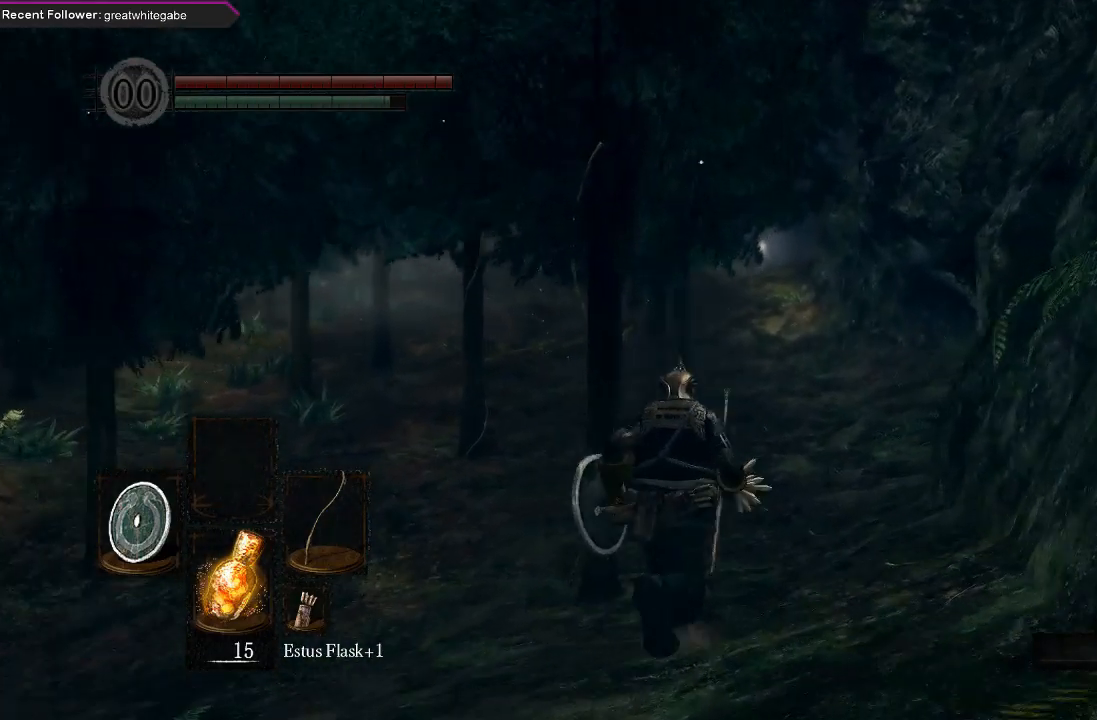
Gameplay with a controller (Xbox layout); each line is a JSON object with the inputs held at the frame after it. "events" lists button and stick changes between this image and that frame as [ms after this image, input, new state], when the widget could be followed in between.
{"buttons": ["B"], "left_stick": "up", "right_stick": "center", "events": [[233, "right_stick", "left"], [433, "right_stick", "center"]]}
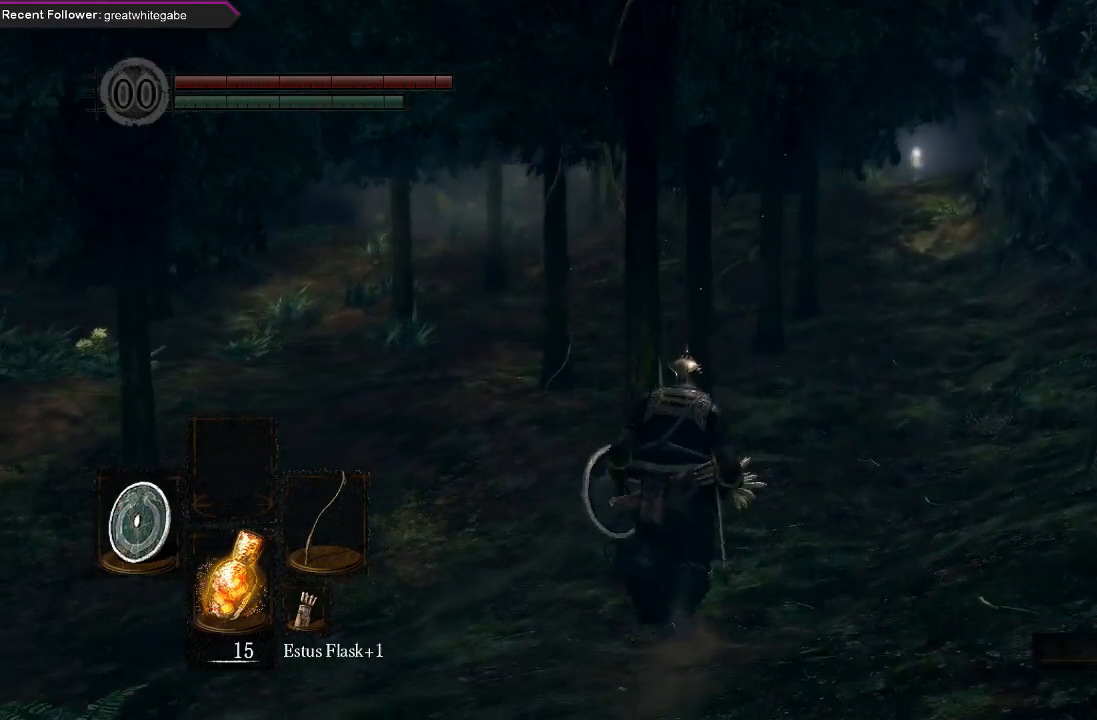
{"buttons": ["B"], "left_stick": "up", "right_stick": "center", "events": [[200, "left_stick", "up-right"], [433, "left_stick", "up"]]}
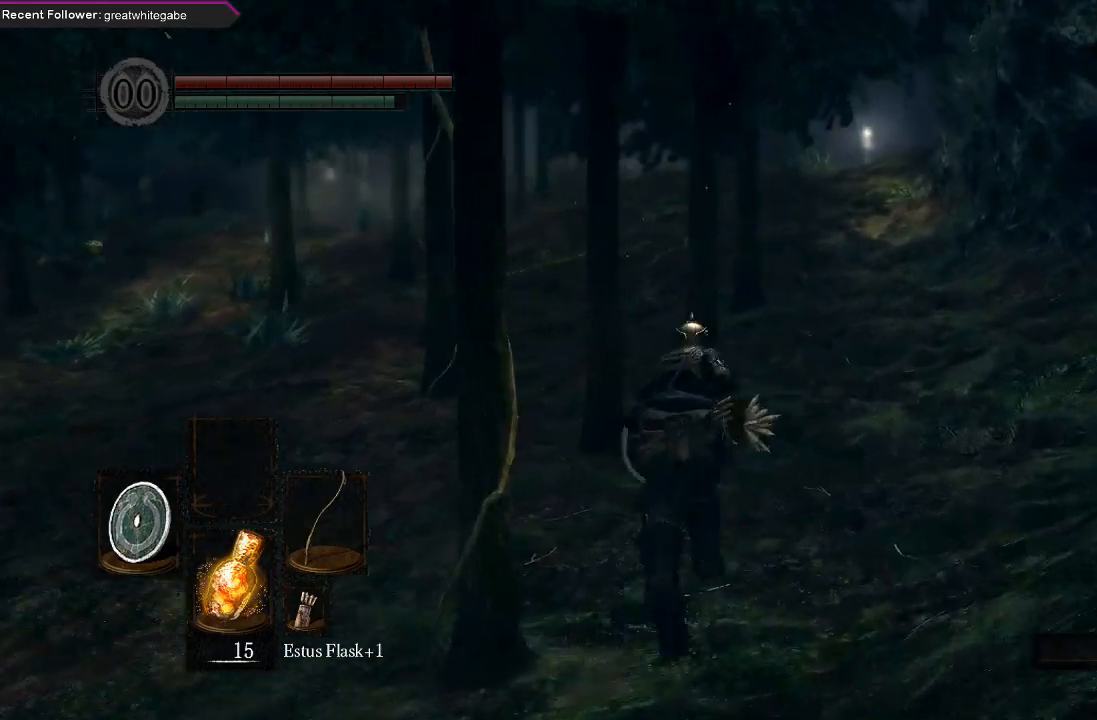
{"buttons": ["B"], "left_stick": "up", "right_stick": "center", "events": [[33, "right_stick", "left"], [233, "right_stick", "center"]]}
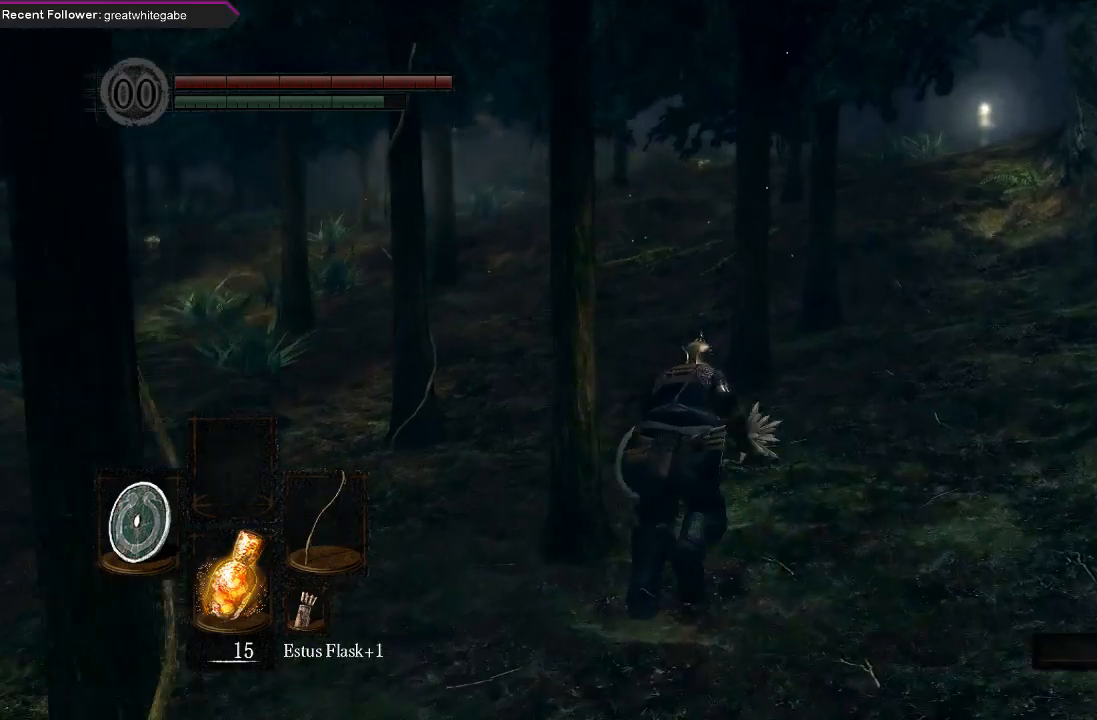
{"buttons": ["B"], "left_stick": "up", "right_stick": "center", "events": [[267, "right_stick", "up-left"], [367, "right_stick", "center"]]}
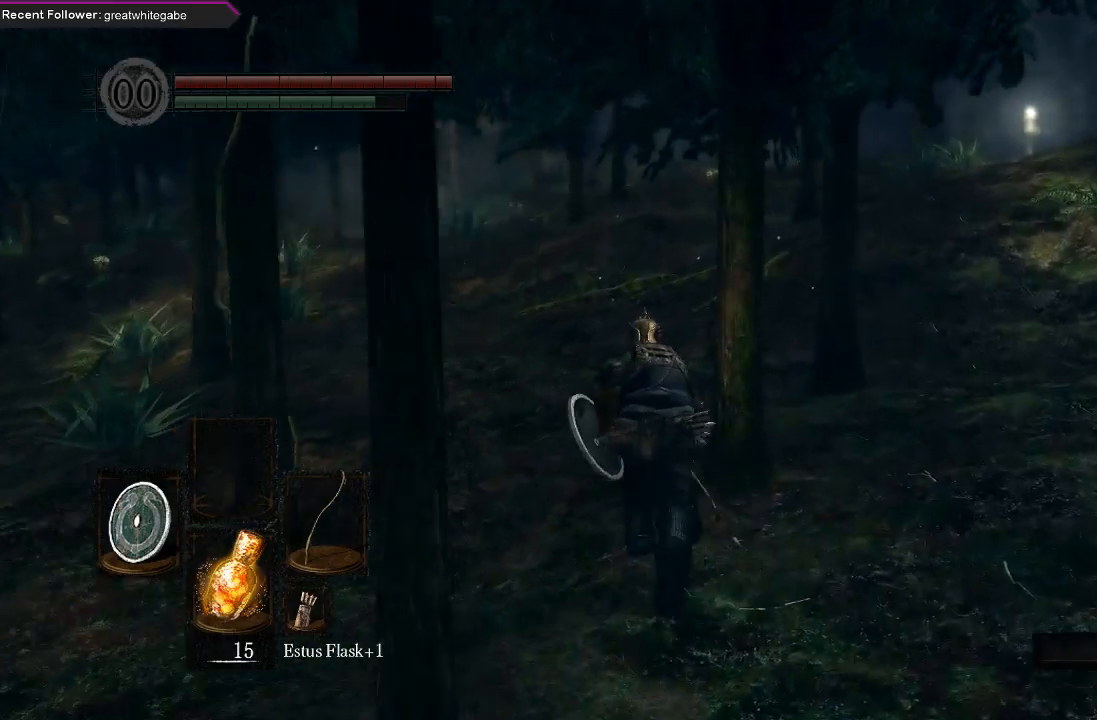
{"buttons": ["B"], "left_stick": "up", "right_stick": "center", "events": []}
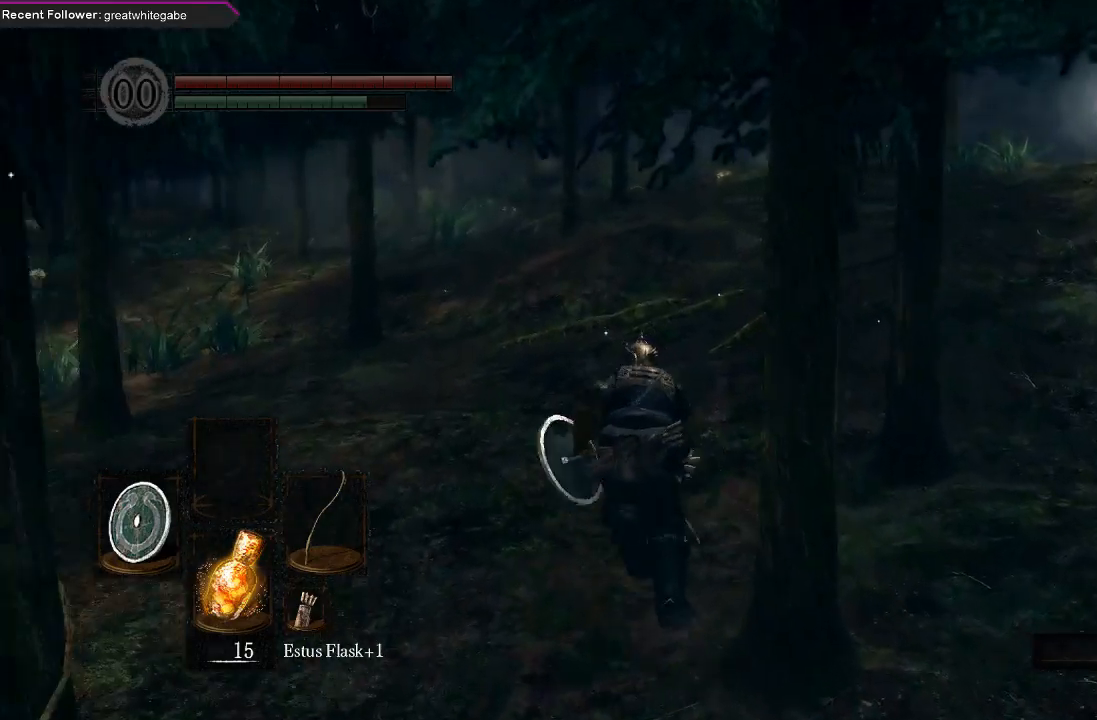
{"buttons": ["B"], "left_stick": "up", "right_stick": "down", "events": [[433, "right_stick", "down"]]}
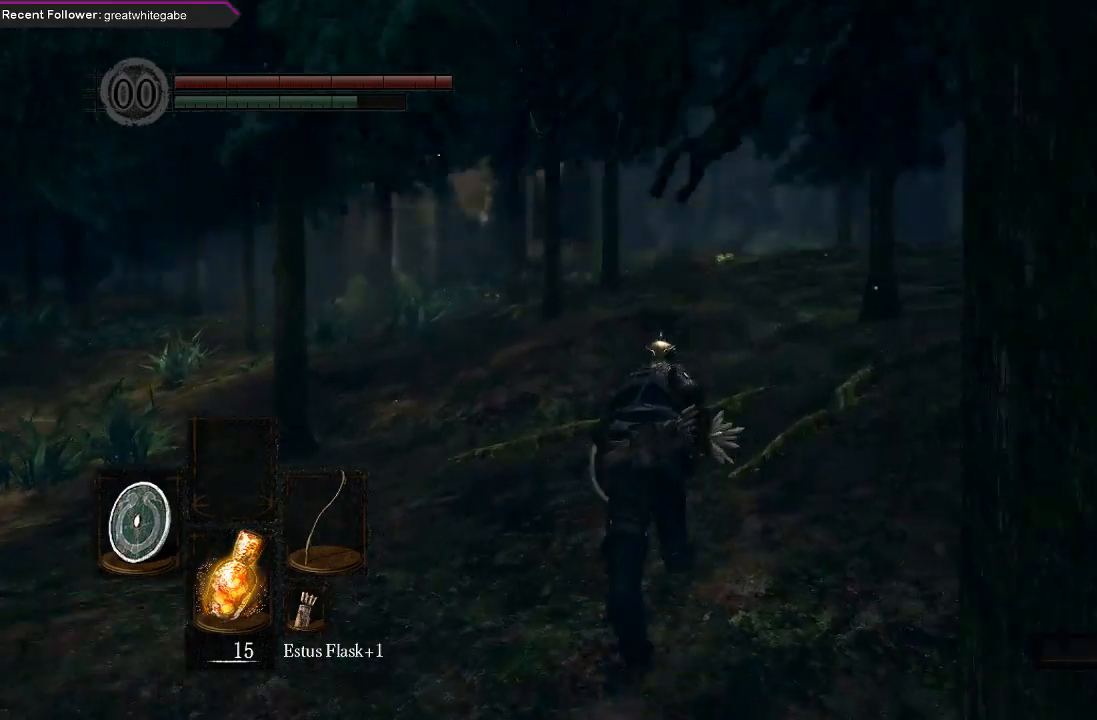
{"buttons": ["B"], "left_stick": "up", "right_stick": "center", "events": [[100, "right_stick", "center"]]}
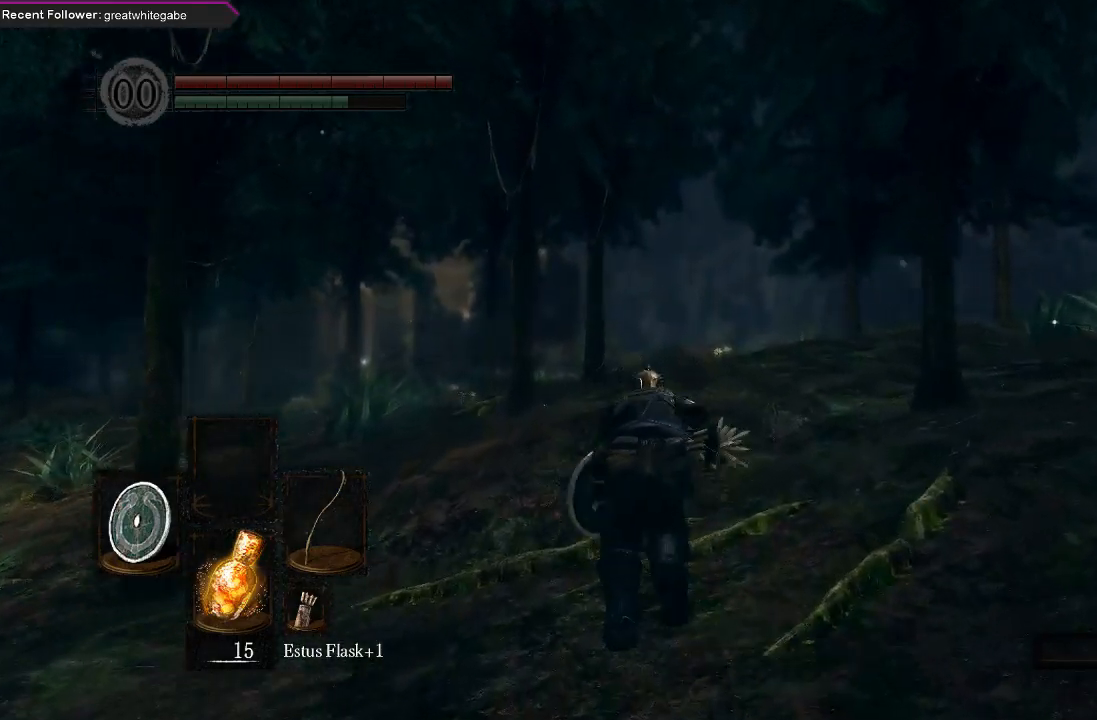
{"buttons": ["B"], "left_stick": "up", "right_stick": "center", "events": [[67, "right_stick", "up-left"], [500, "right_stick", "center"]]}
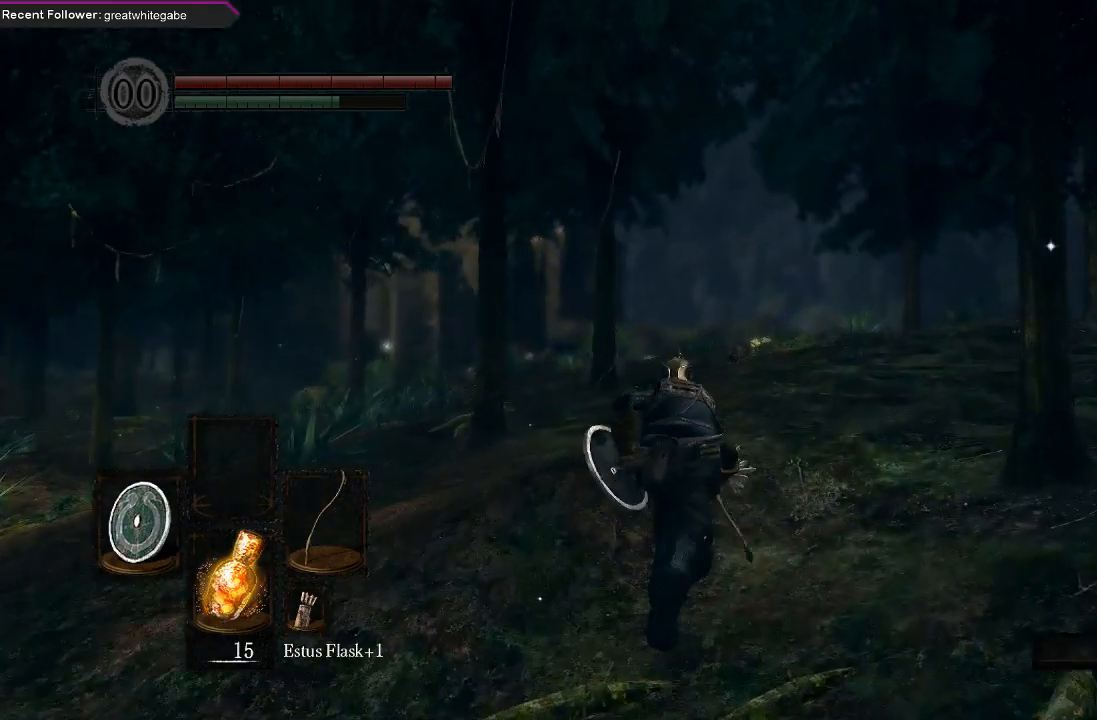
{"buttons": ["B"], "left_stick": "up", "right_stick": "center", "events": [[100, "right_stick", "up-left"], [333, "right_stick", "center"]]}
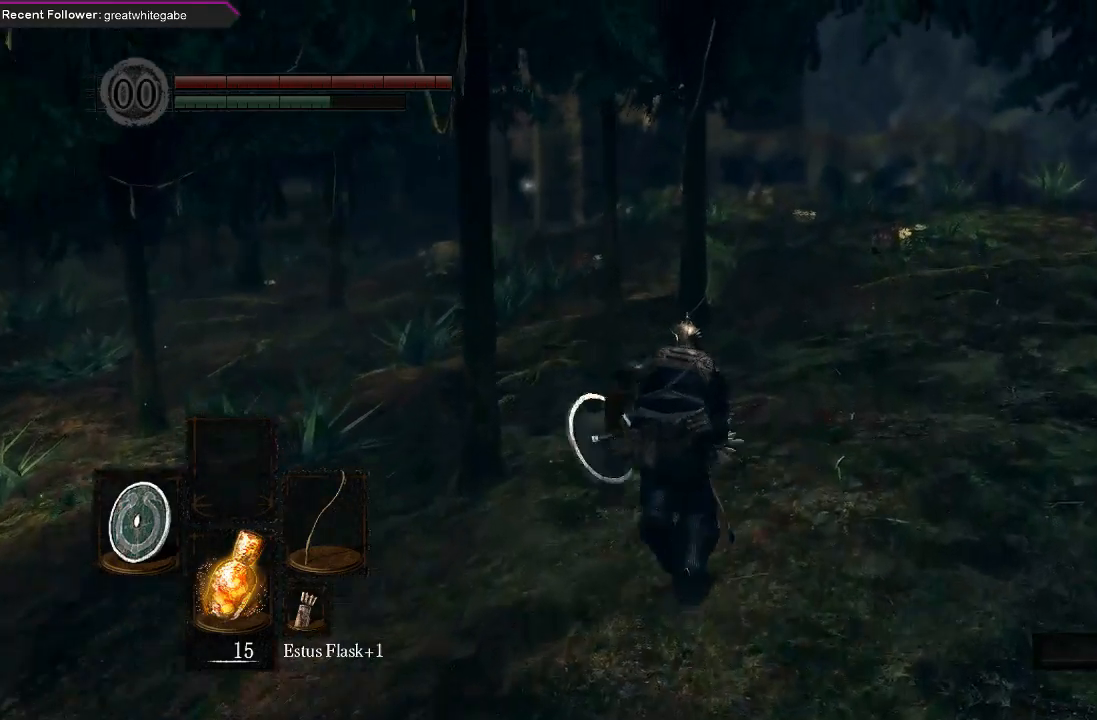
{"buttons": ["B"], "left_stick": "up", "right_stick": "up-left", "events": [[467, "right_stick", "up-left"]]}
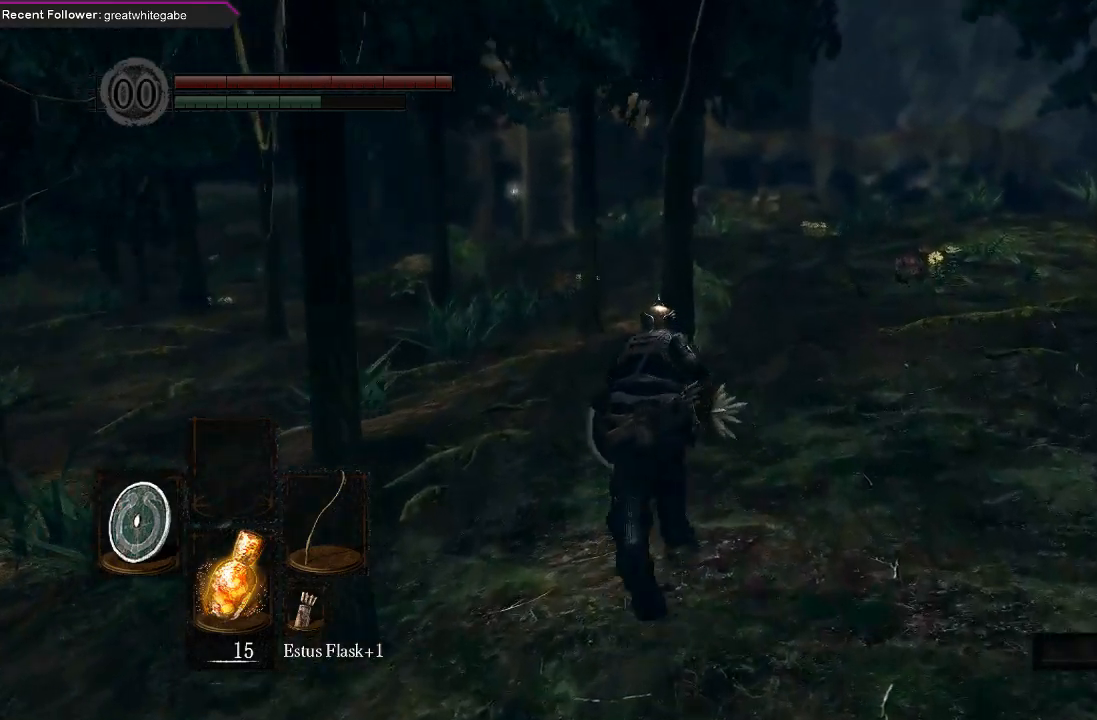
{"buttons": ["B"], "left_stick": "up", "right_stick": "center", "events": [[133, "right_stick", "center"]]}
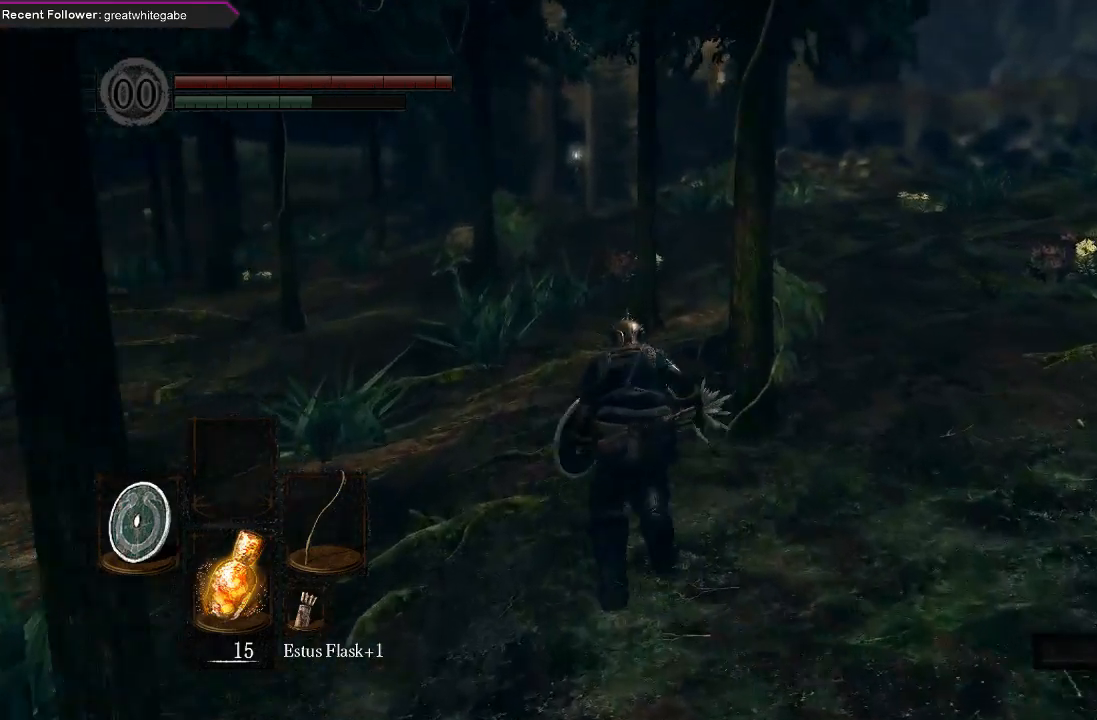
{"buttons": ["B"], "left_stick": "up", "right_stick": "center", "events": []}
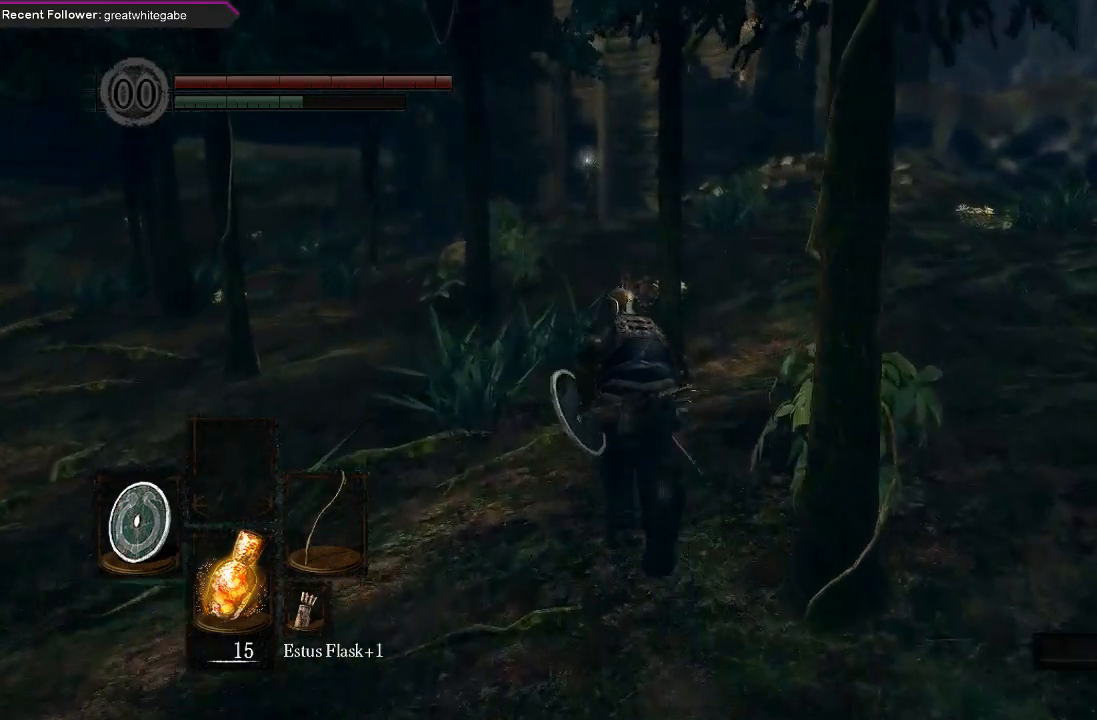
{"buttons": ["B"], "left_stick": "up", "right_stick": "center", "events": []}
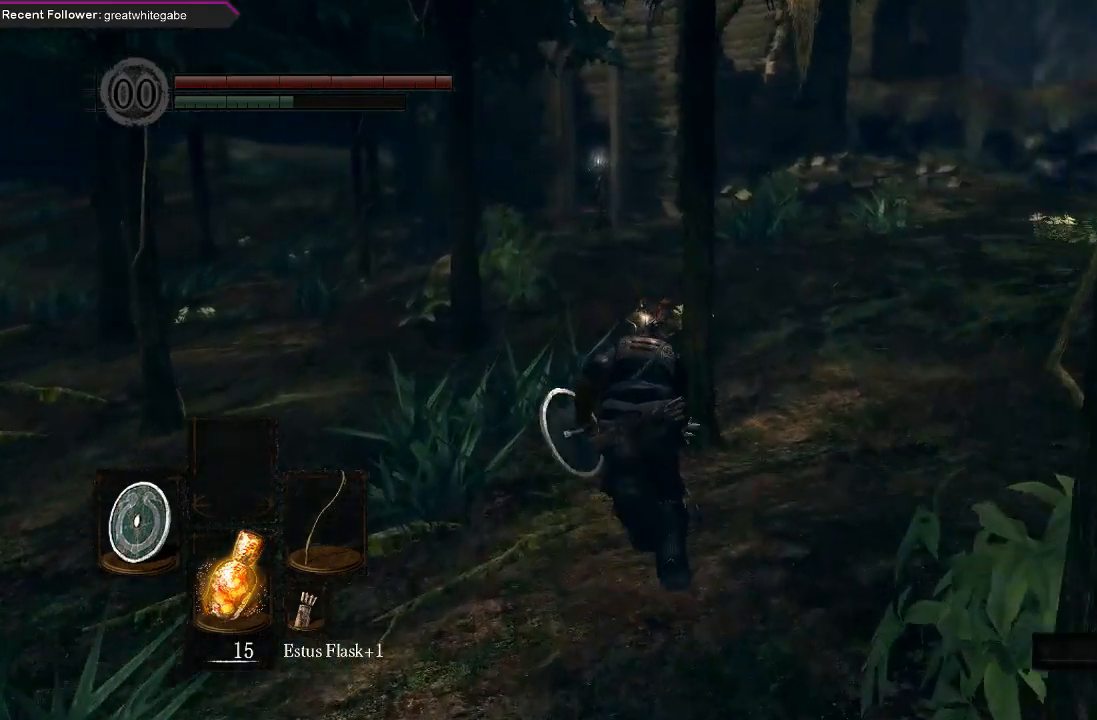
{"buttons": ["B"], "left_stick": "up", "right_stick": "center", "events": []}
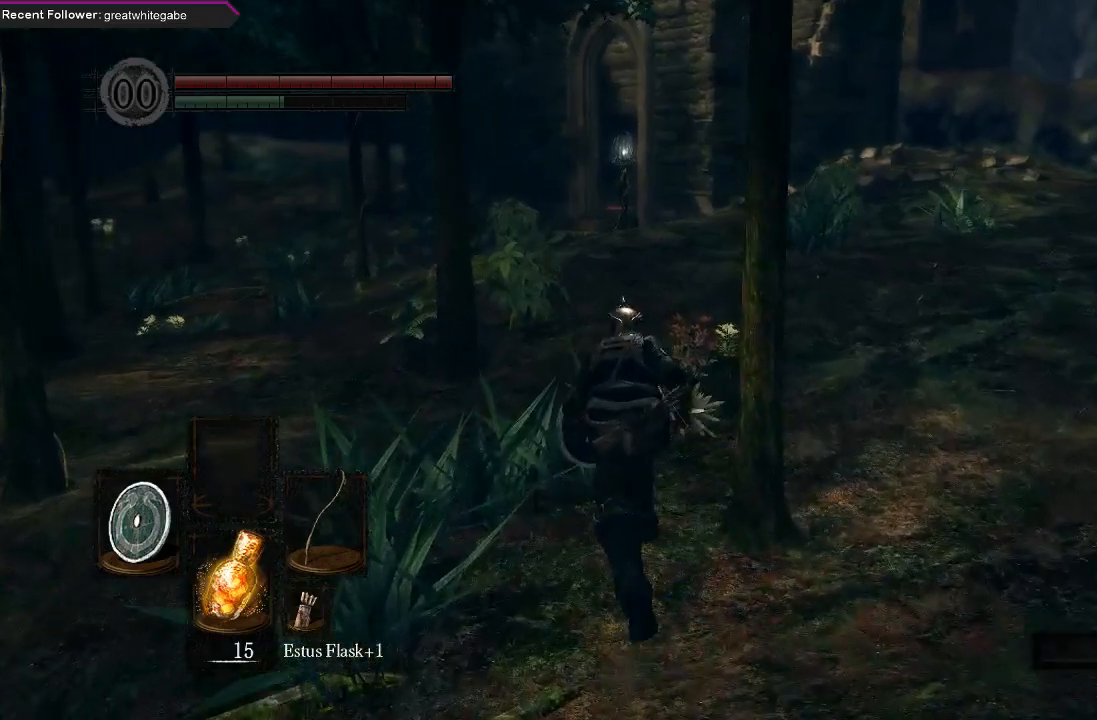
{"buttons": ["B"], "left_stick": "up", "right_stick": "center", "events": []}
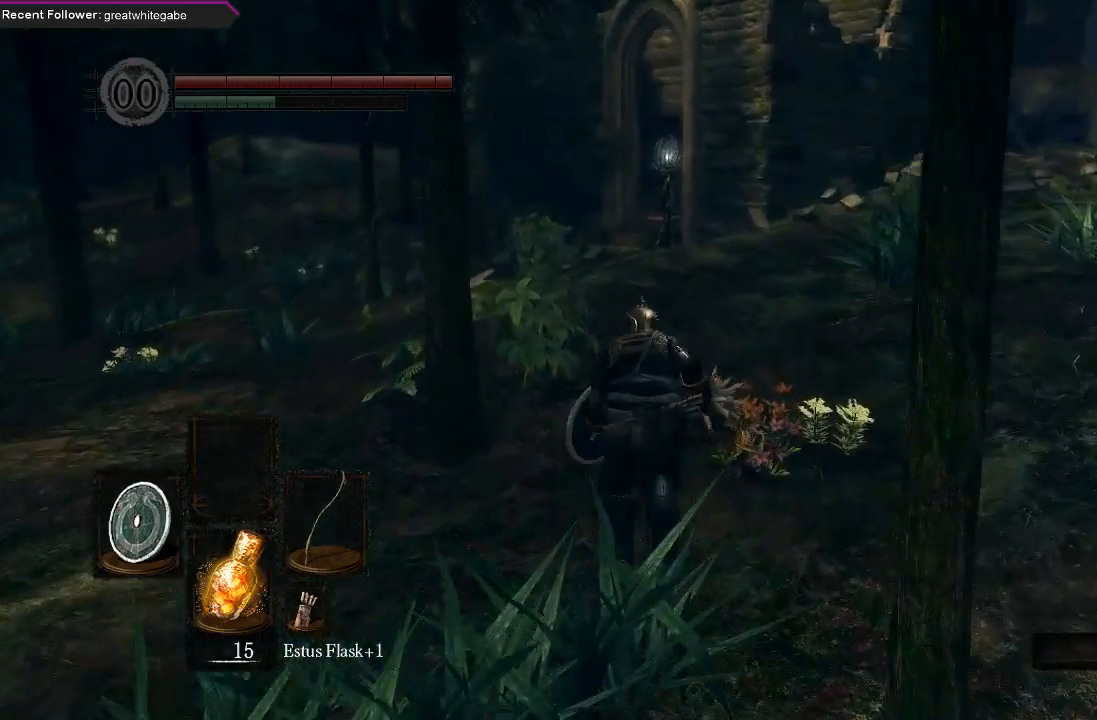
{"buttons": ["B"], "left_stick": "up", "right_stick": "center", "events": []}
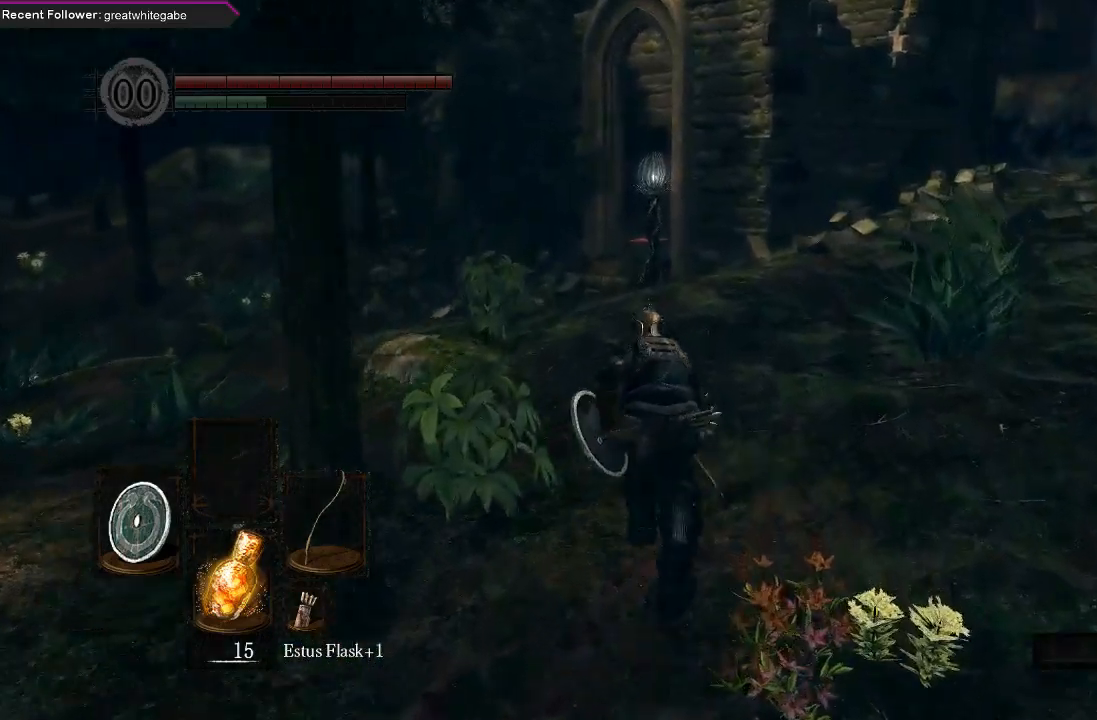
{"buttons": ["B"], "left_stick": "up", "right_stick": "center", "events": []}
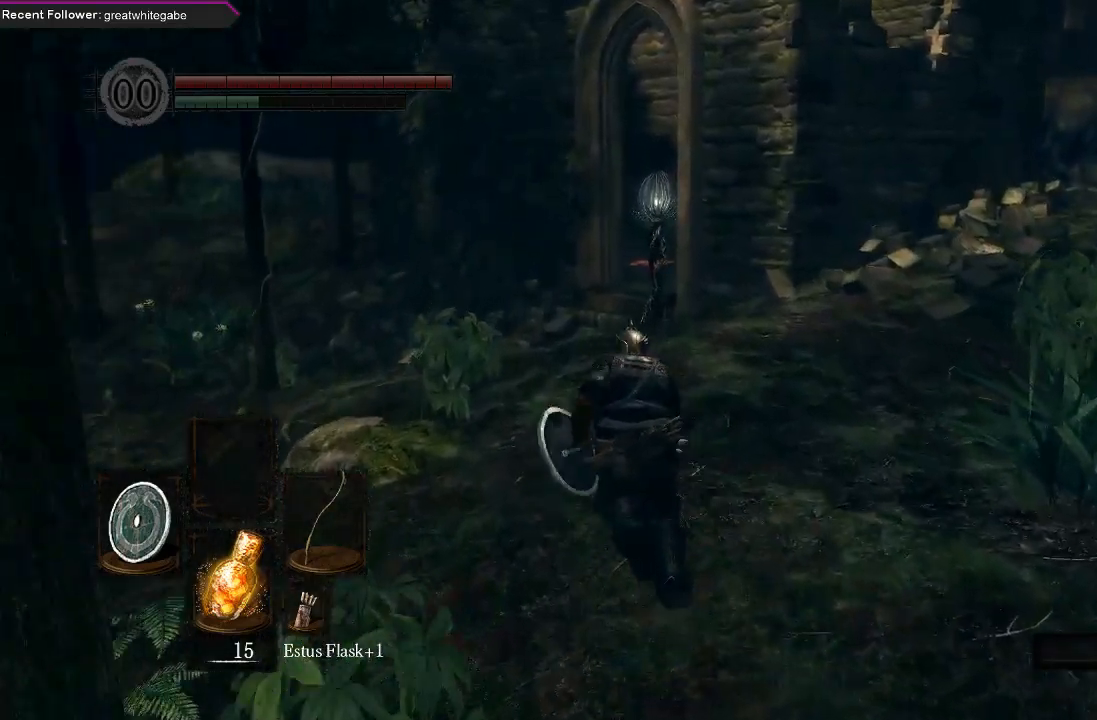
{"buttons": ["B"], "left_stick": "up", "right_stick": "center", "events": []}
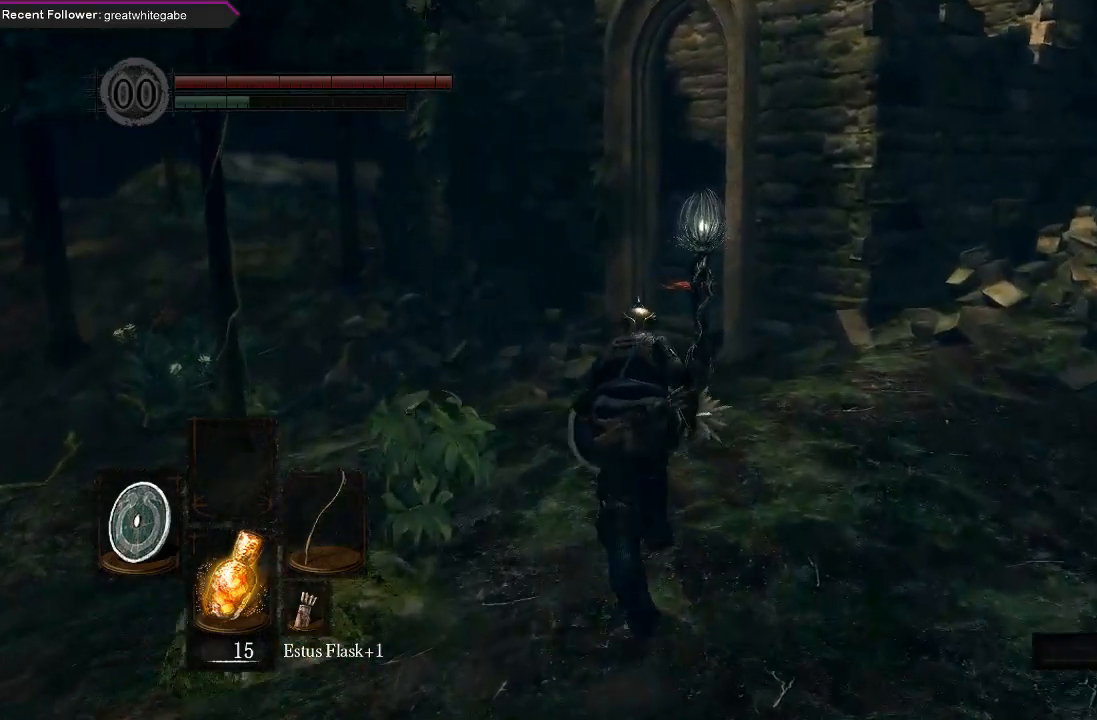
{"buttons": ["B"], "left_stick": "up", "right_stick": "center", "events": []}
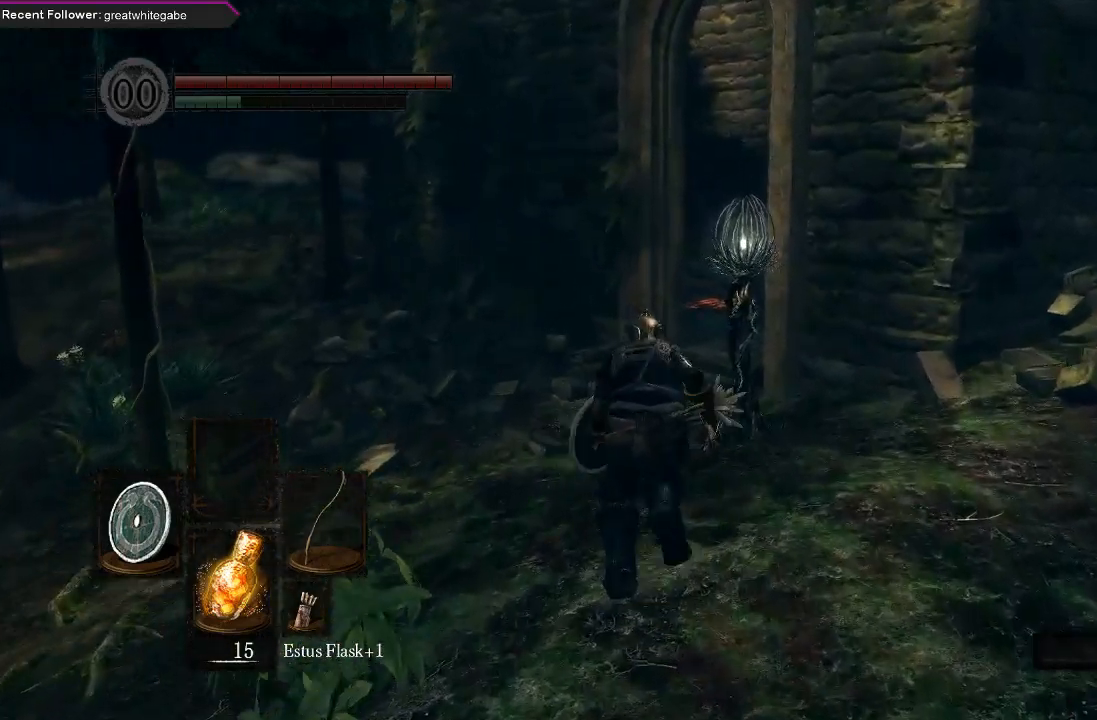
{"buttons": ["B"], "left_stick": "up", "right_stick": "center", "events": []}
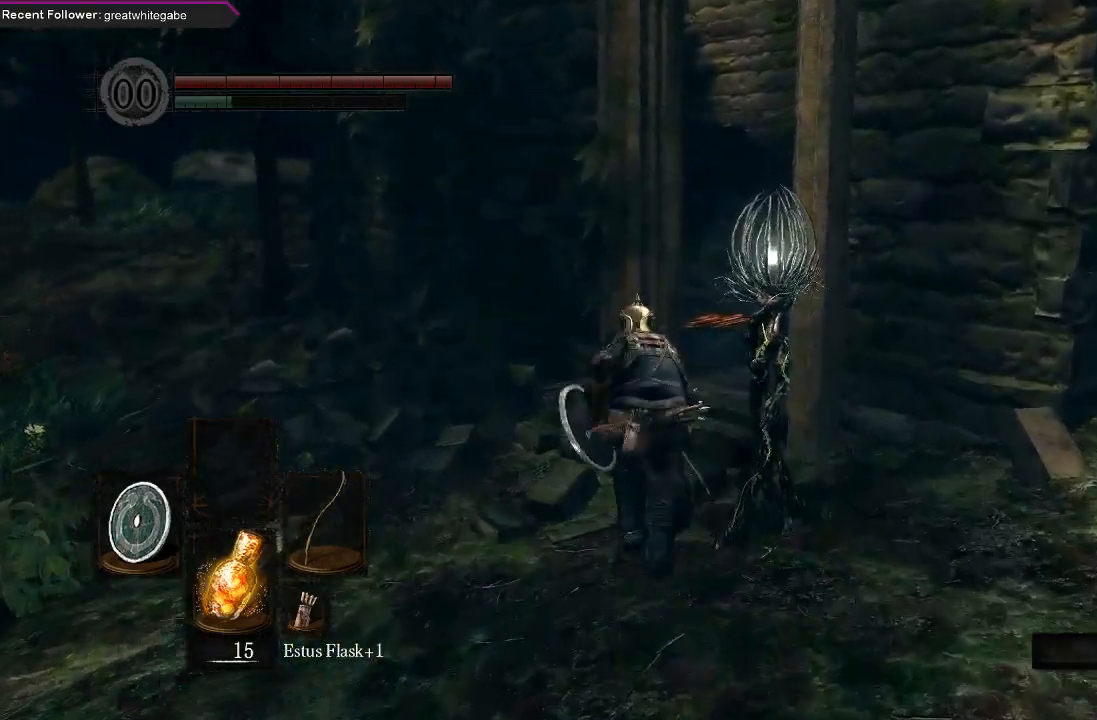
{"buttons": ["B"], "left_stick": "up", "right_stick": "center", "events": []}
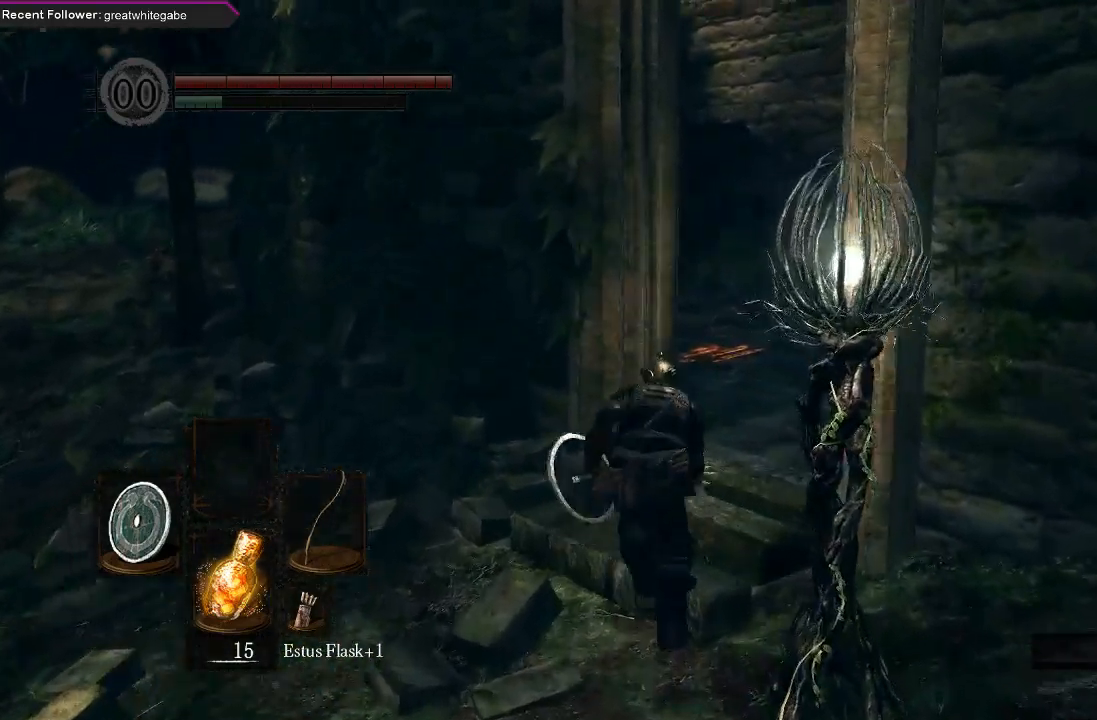
{"buttons": ["B"], "left_stick": "up", "right_stick": "center", "events": []}
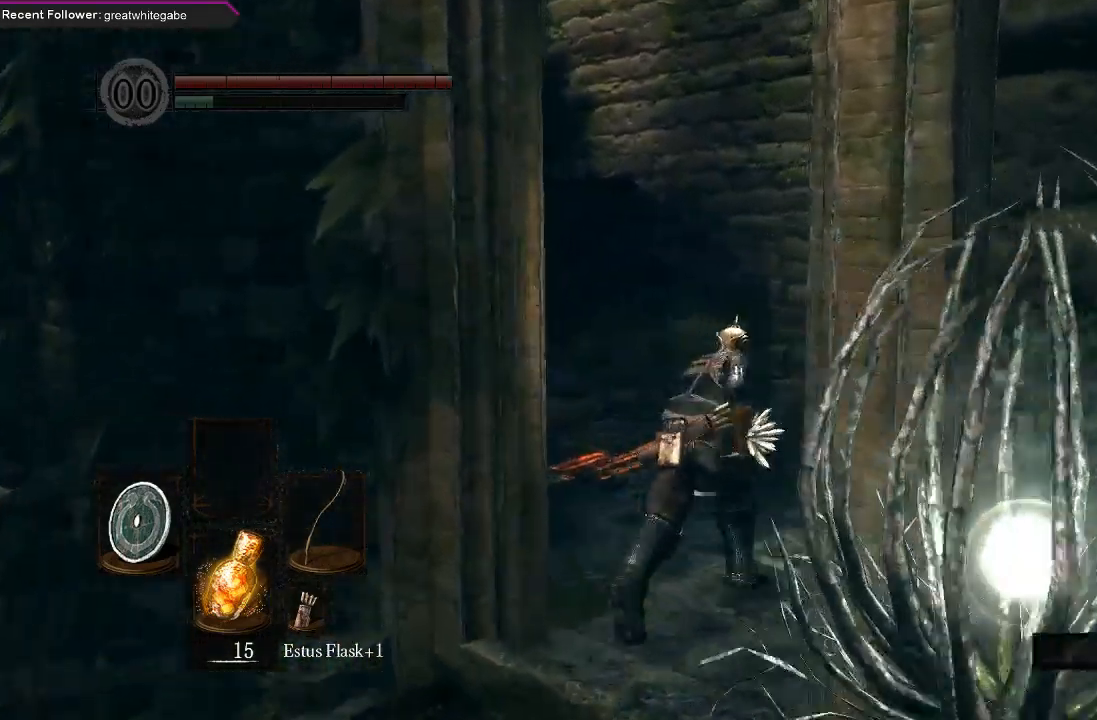
{"buttons": ["B"], "left_stick": "up", "right_stick": "left", "events": [[167, "right_stick", "left"]]}
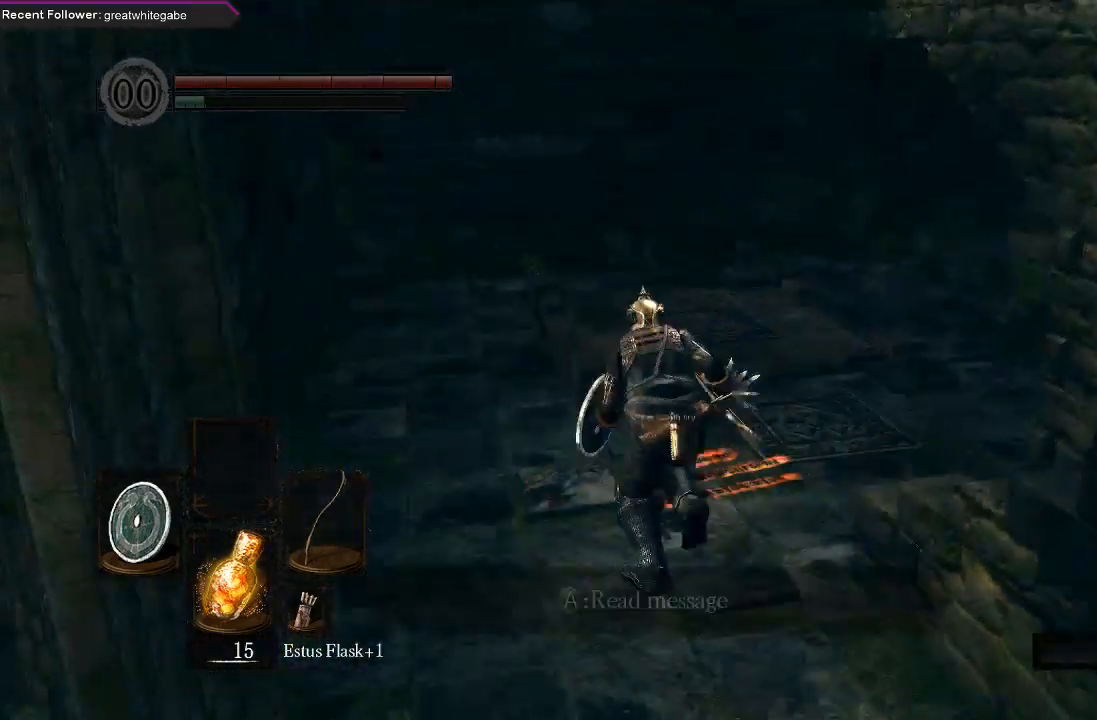
{"buttons": [], "left_stick": "up", "right_stick": "center", "events": [[33, "right_stick", "center"], [433, "B", "up"]]}
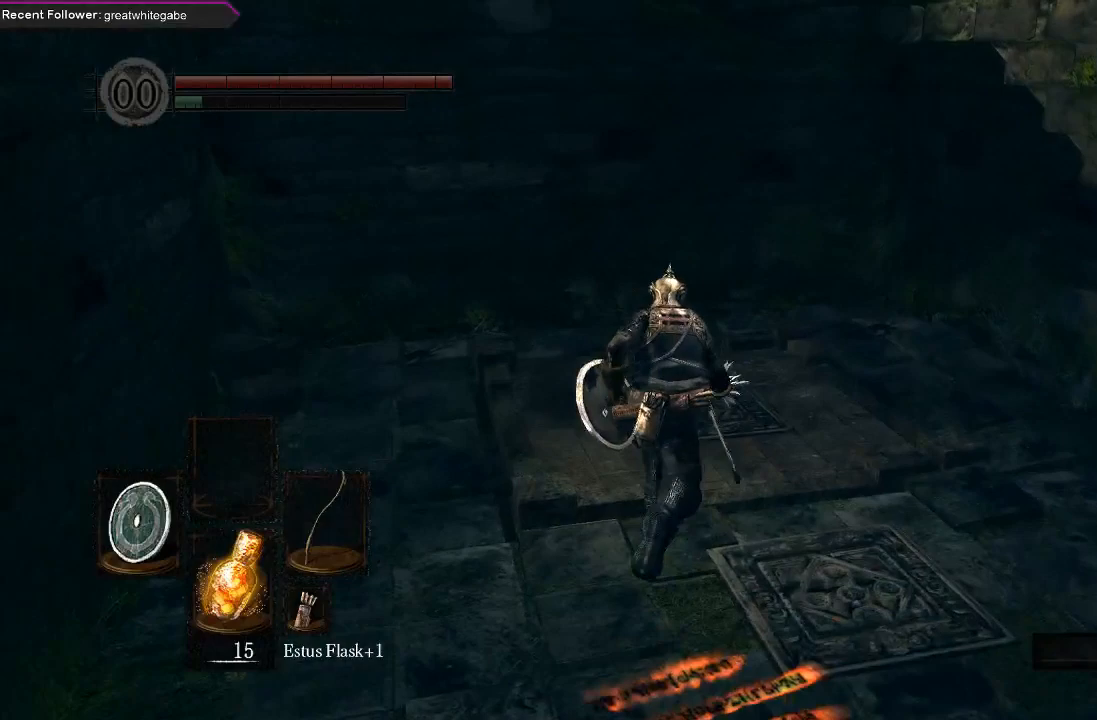
{"buttons": [], "left_stick": "up", "right_stick": "center", "events": []}
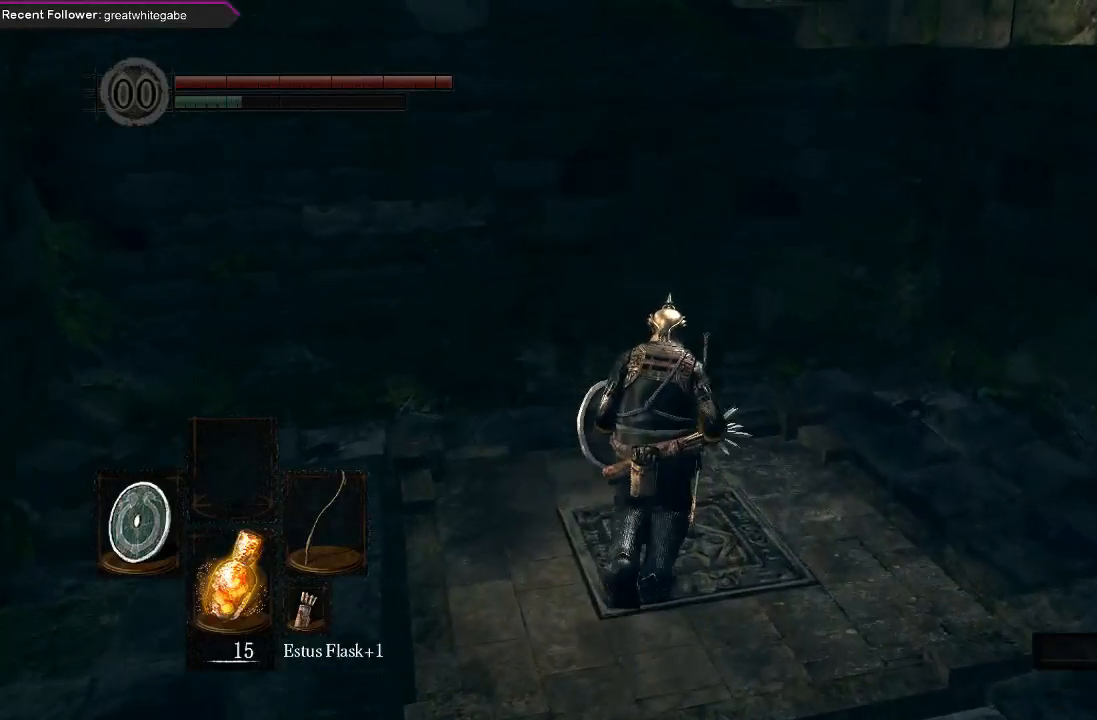
{"buttons": [], "left_stick": "center", "right_stick": "center", "events": [[100, "left_stick", "center"]]}
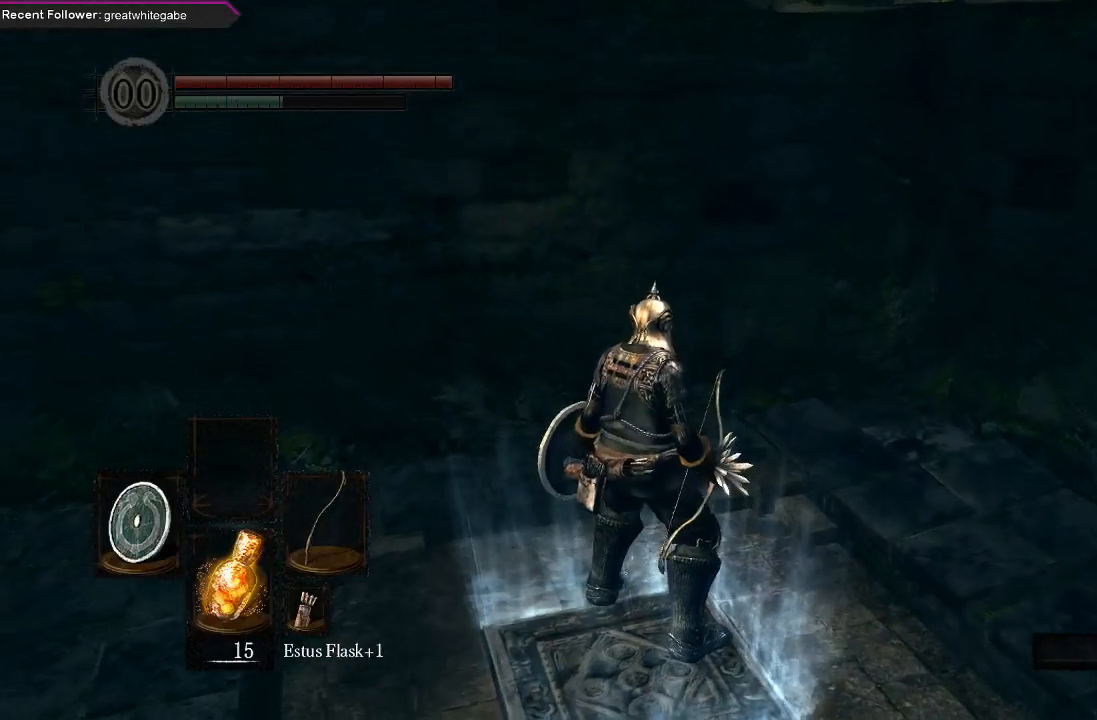
{"buttons": [], "left_stick": "center", "right_stick": "center", "events": []}
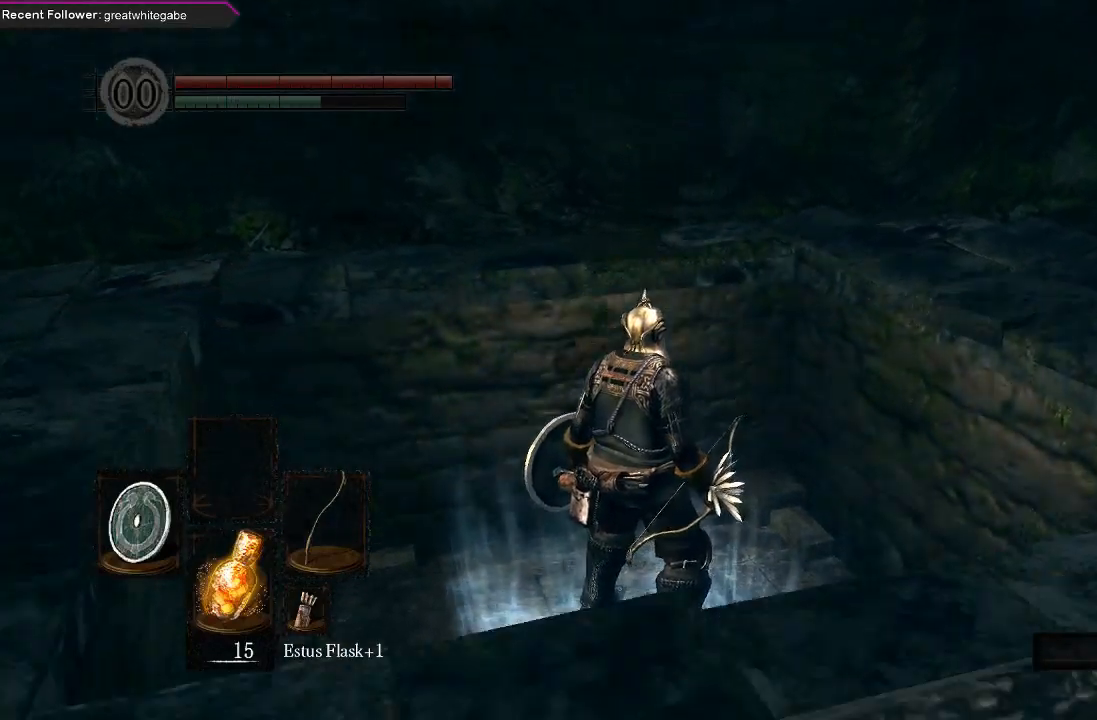
{"buttons": [], "left_stick": "center", "right_stick": "center", "events": []}
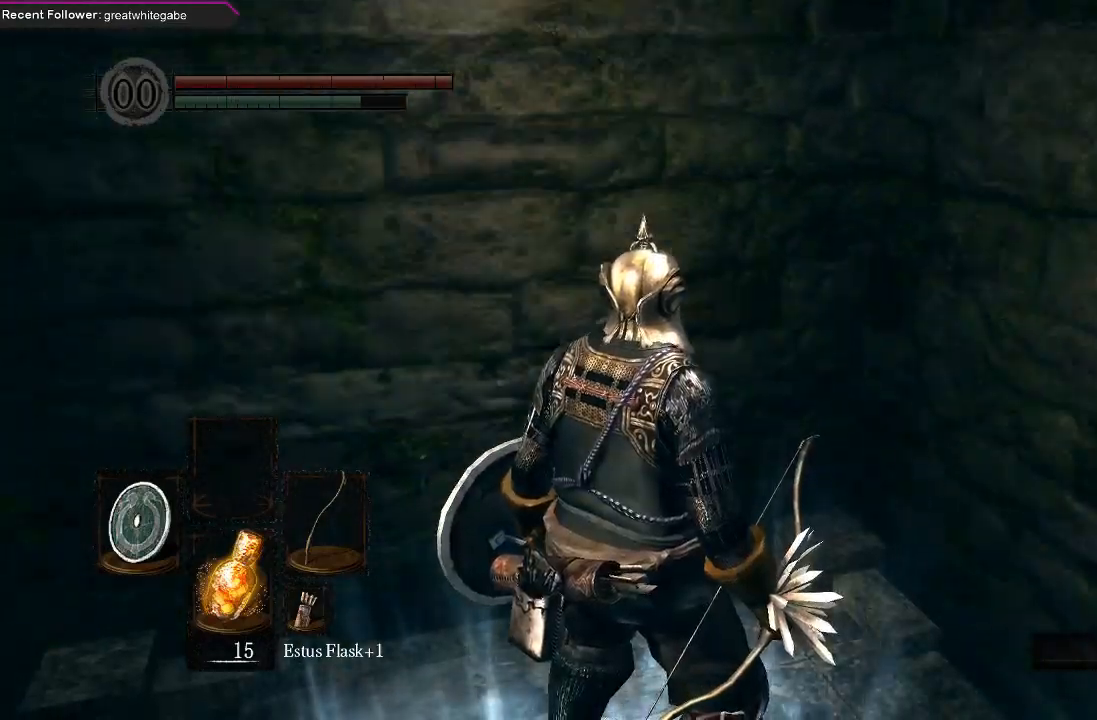
{"buttons": [], "left_stick": "center", "right_stick": "center", "events": []}